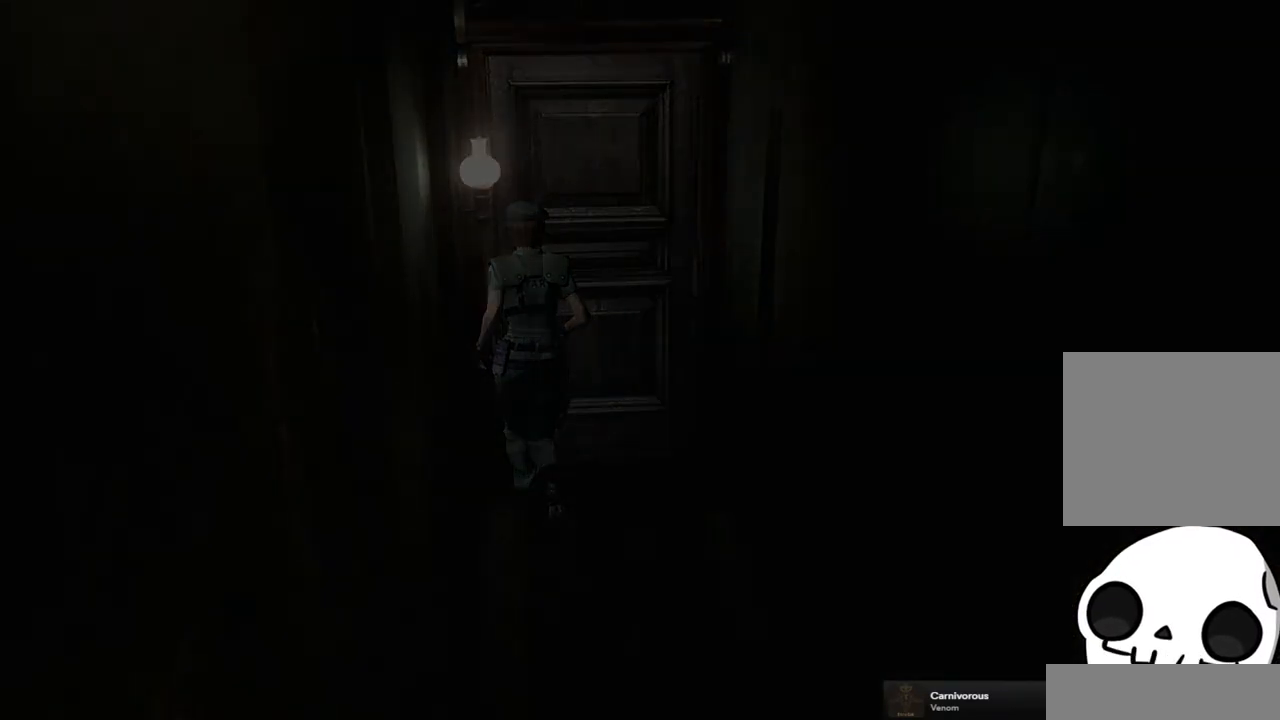
Gameplay with a controller (PlayStation layout); each line is a JSON object with the inputs held at the frame after it. "events" lists button and stick changes between this image and that frame as [ms after this image, input, new state], when the widget could be followed in between. This document gives stick clicks only as held states, not as events.
{"buttons": [], "left_stick": "center", "right_stick": "center", "events": [[33, "CROSS", "up"]]}
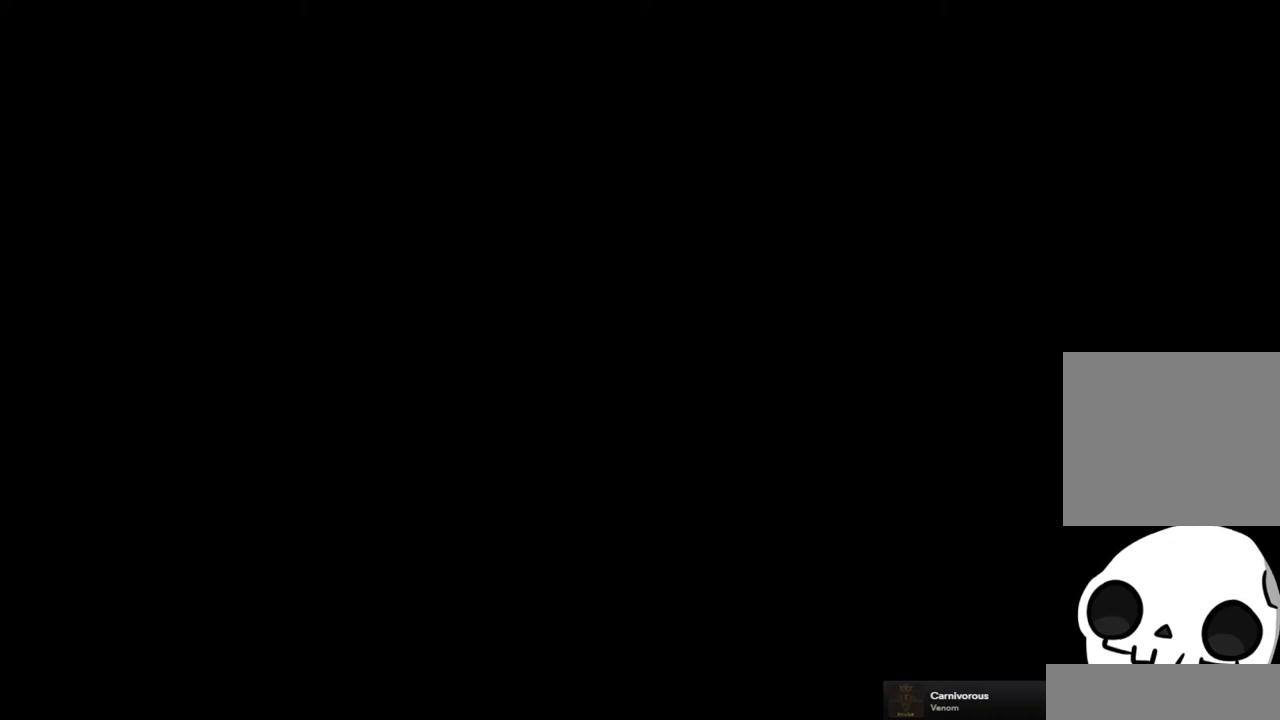
{"buttons": [], "left_stick": "center", "right_stick": "center", "events": []}
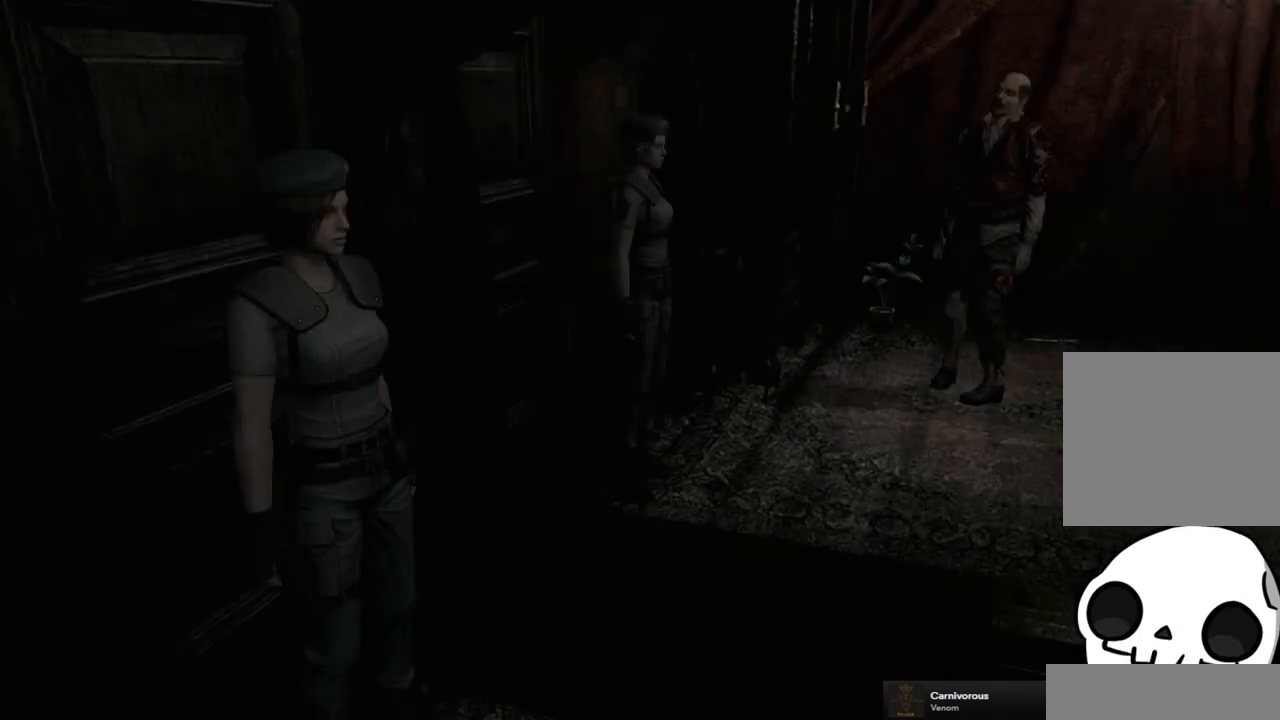
{"buttons": [], "left_stick": "center", "right_stick": "center", "events": []}
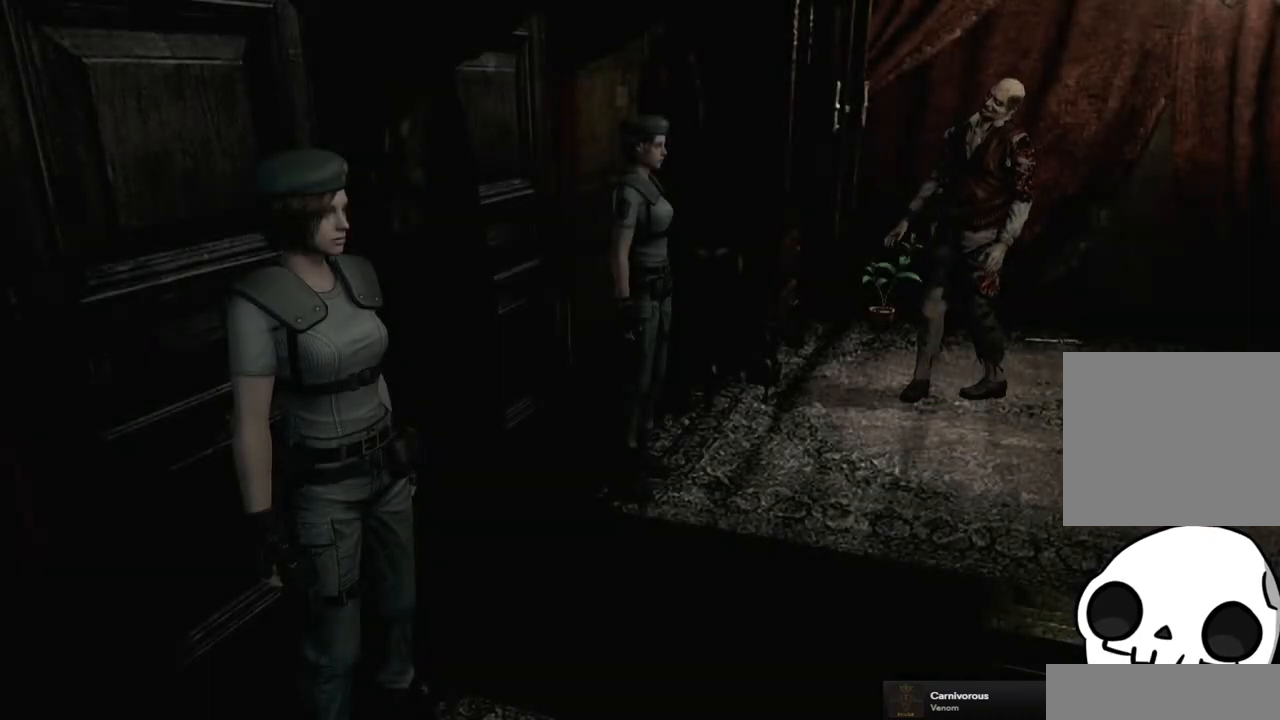
{"buttons": ["SQUARE", "DPAD_UP"], "left_stick": "center", "right_stick": "center", "events": [[117, "DPAD_UP", "down"], [150, "SQUARE", "down"]]}
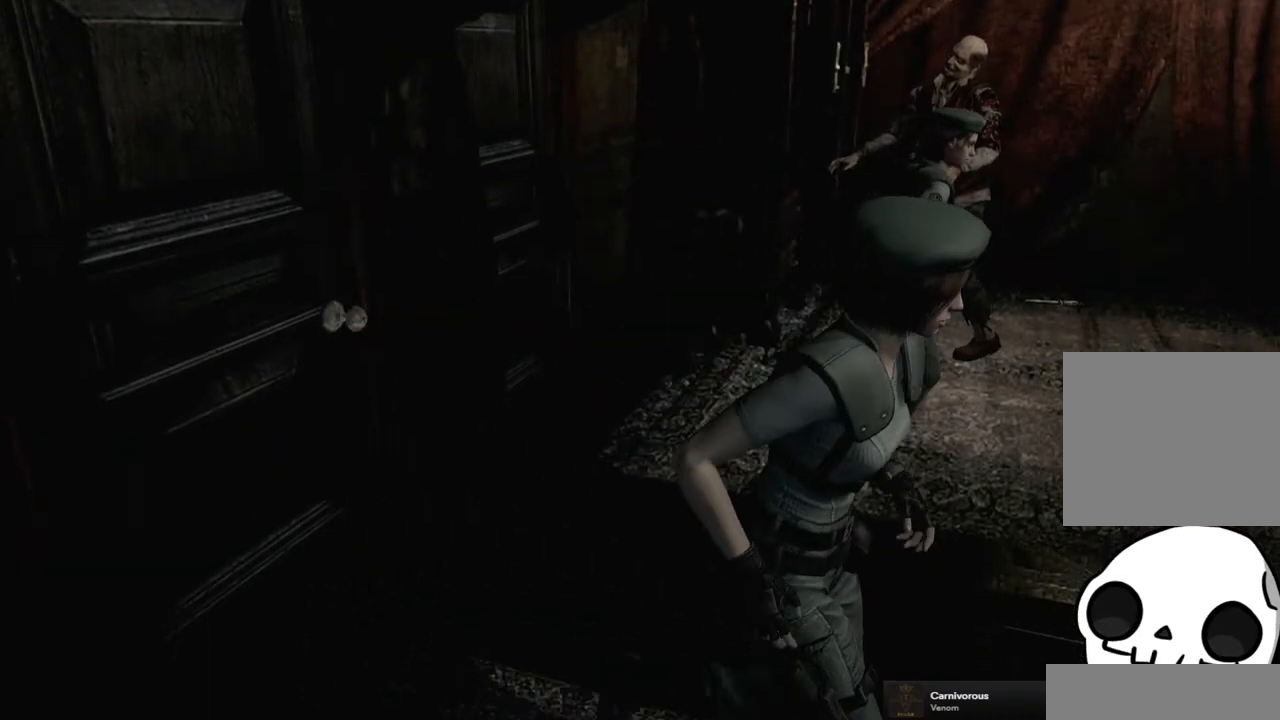
{"buttons": ["SQUARE", "DPAD_UP", "DPAD_RIGHT"], "left_stick": "center", "right_stick": "center", "events": [[300, "DPAD_RIGHT", "down"]]}
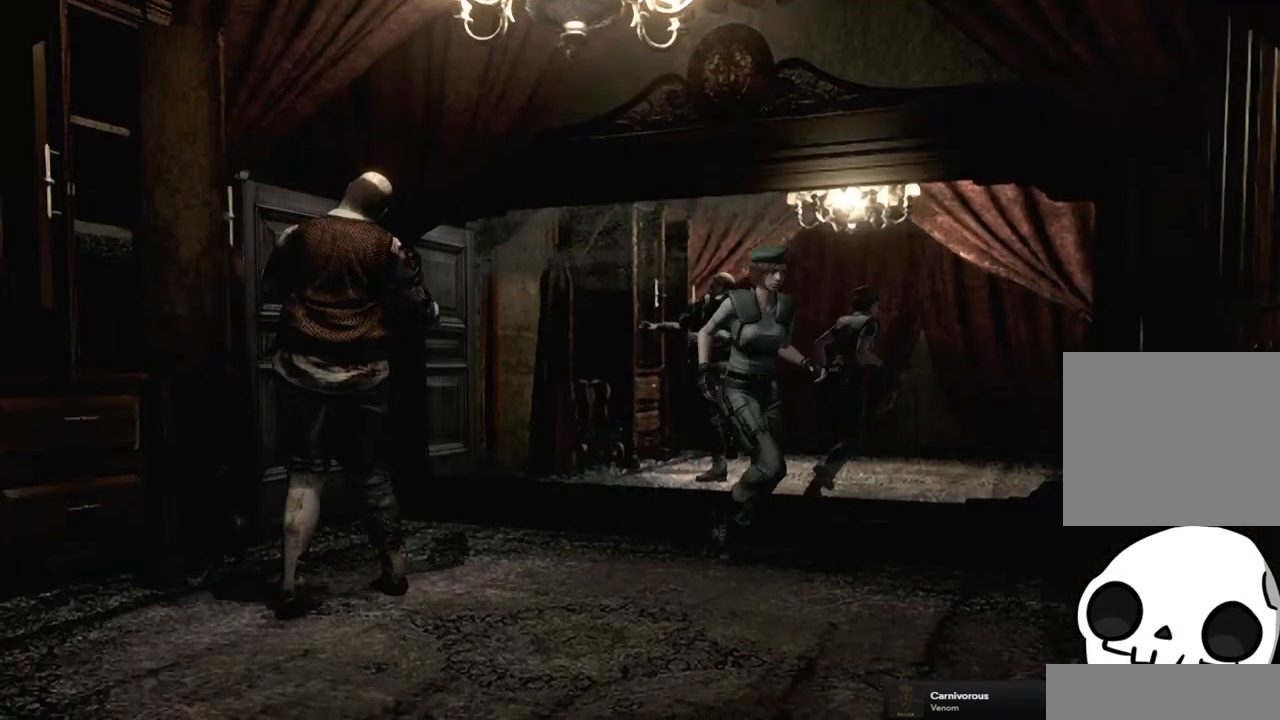
{"buttons": ["SQUARE", "DPAD_UP"], "left_stick": "center", "right_stick": "center", "events": [[217, "DPAD_RIGHT", "up"]]}
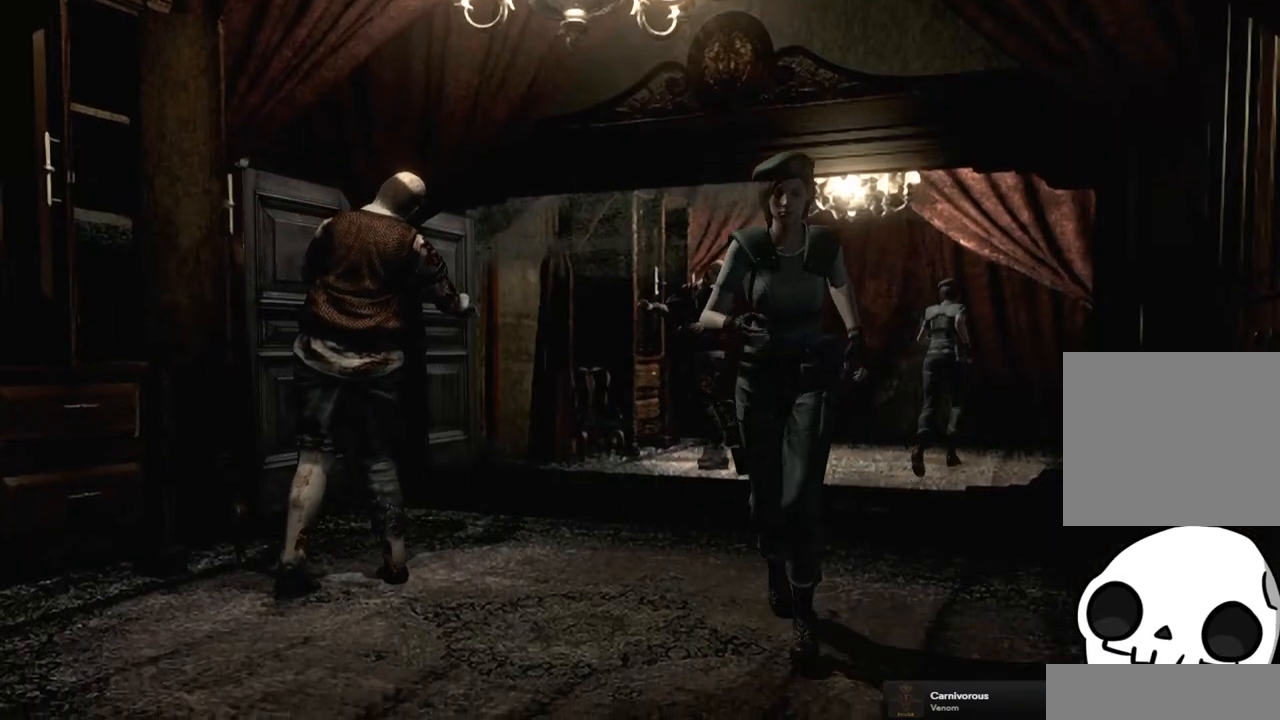
{"buttons": ["SQUARE", "DPAD_UP", "DPAD_RIGHT"], "left_stick": "center", "right_stick": "center", "events": [[17, "DPAD_RIGHT", "down"]]}
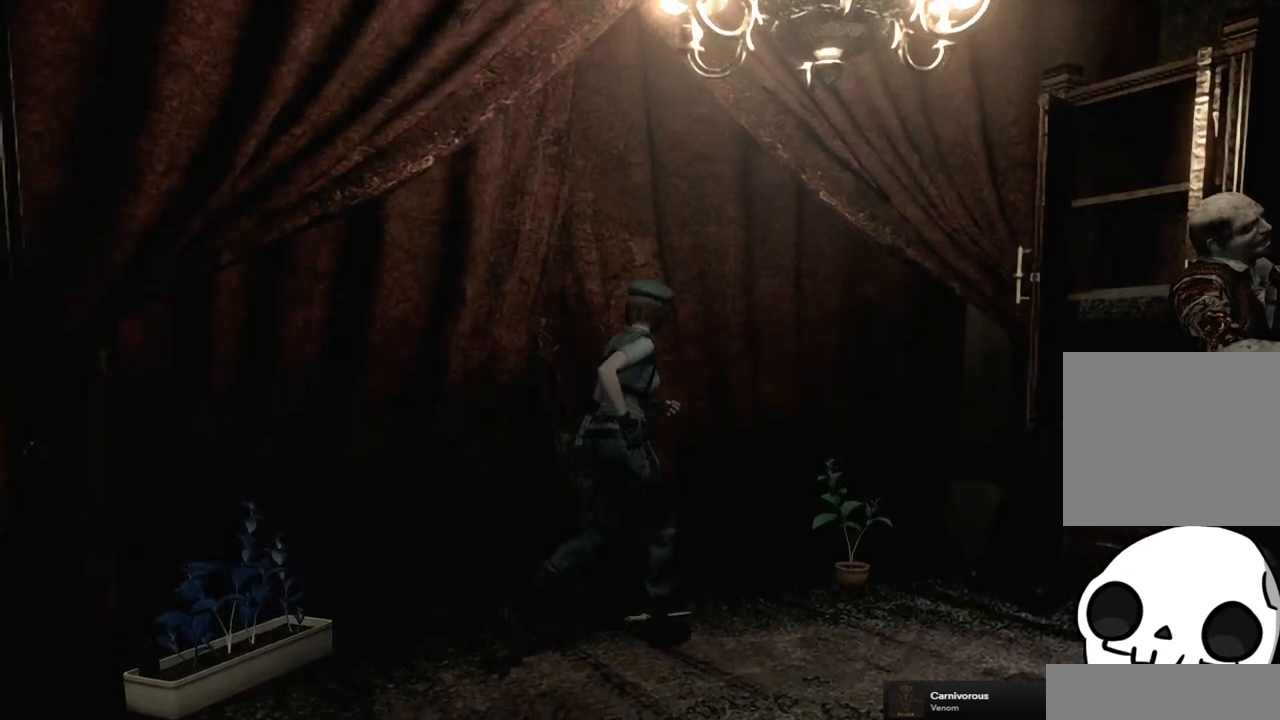
{"buttons": [], "left_stick": "center", "right_stick": "center", "events": [[283, "DPAD_RIGHT", "up"], [350, "DPAD_UP", "up"], [350, "SQUARE", "up"]]}
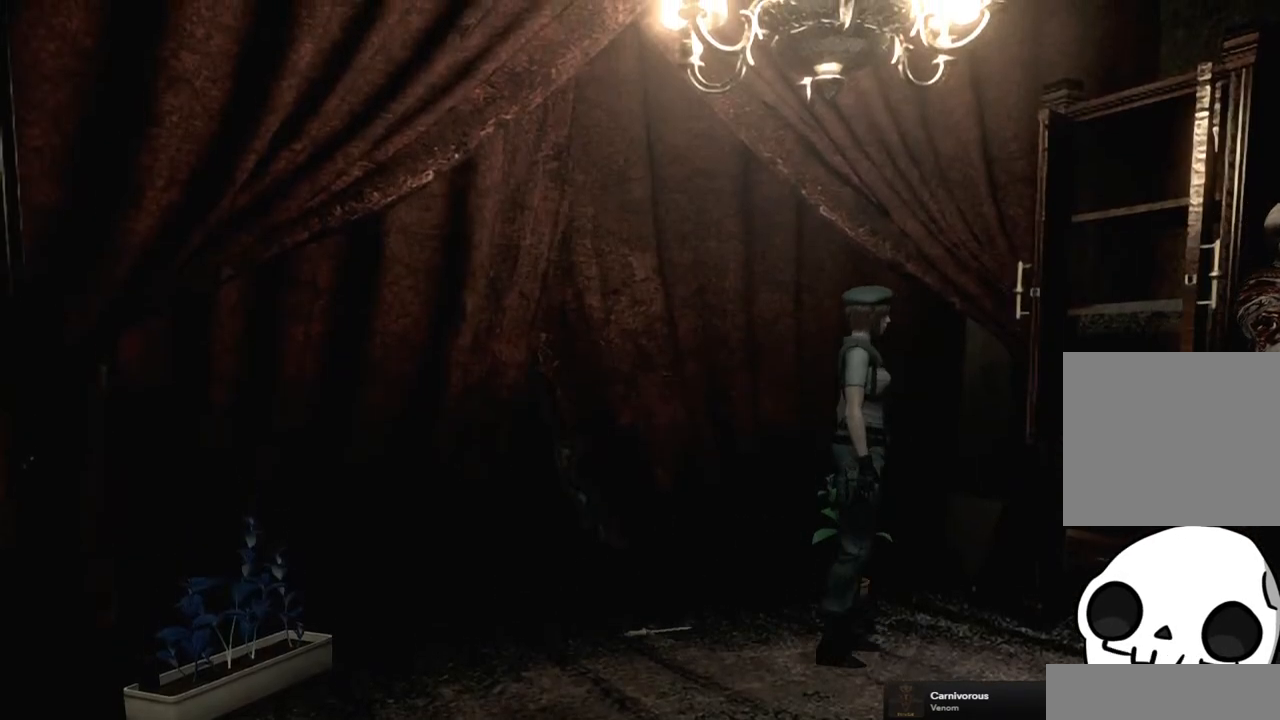
{"buttons": [], "left_stick": "center", "right_stick": "center", "events": [[67, "left_stick", "up-left"], [133, "left_stick", "up"], [250, "CROSS", "down"], [367, "left_stick", "center"], [383, "CROSS", "up"]]}
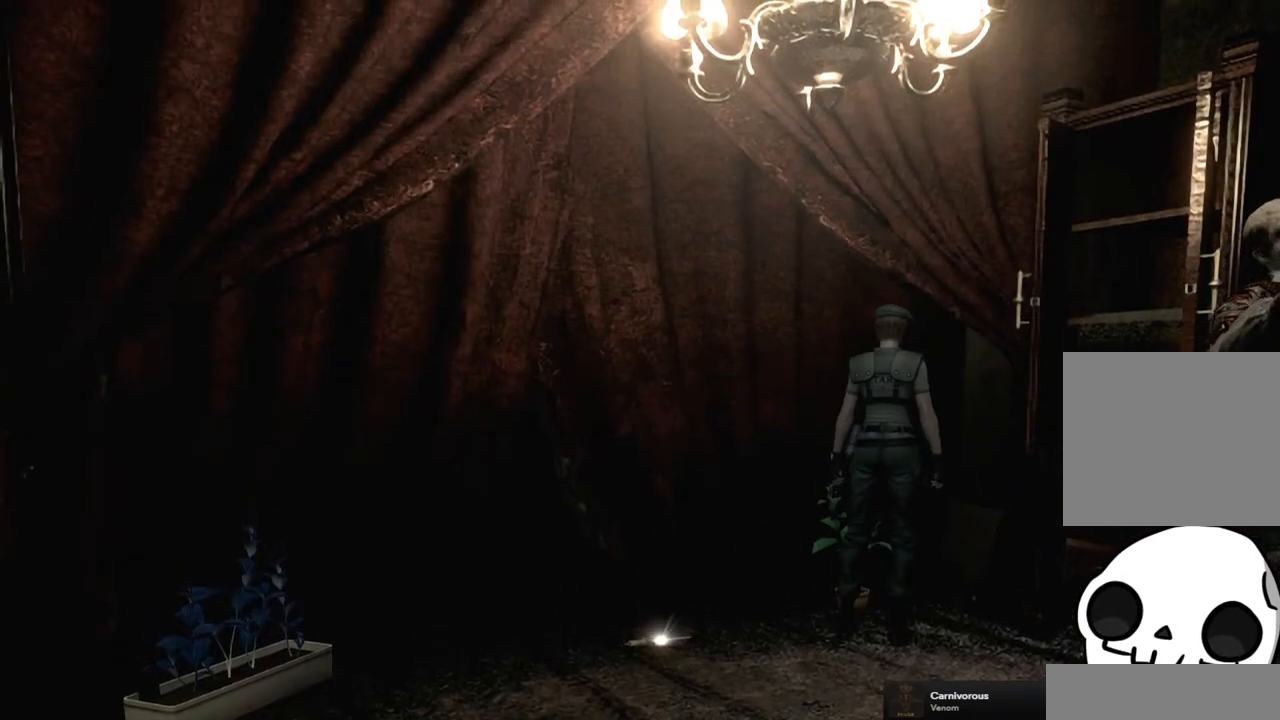
{"buttons": [], "left_stick": "center", "right_stick": "center", "events": []}
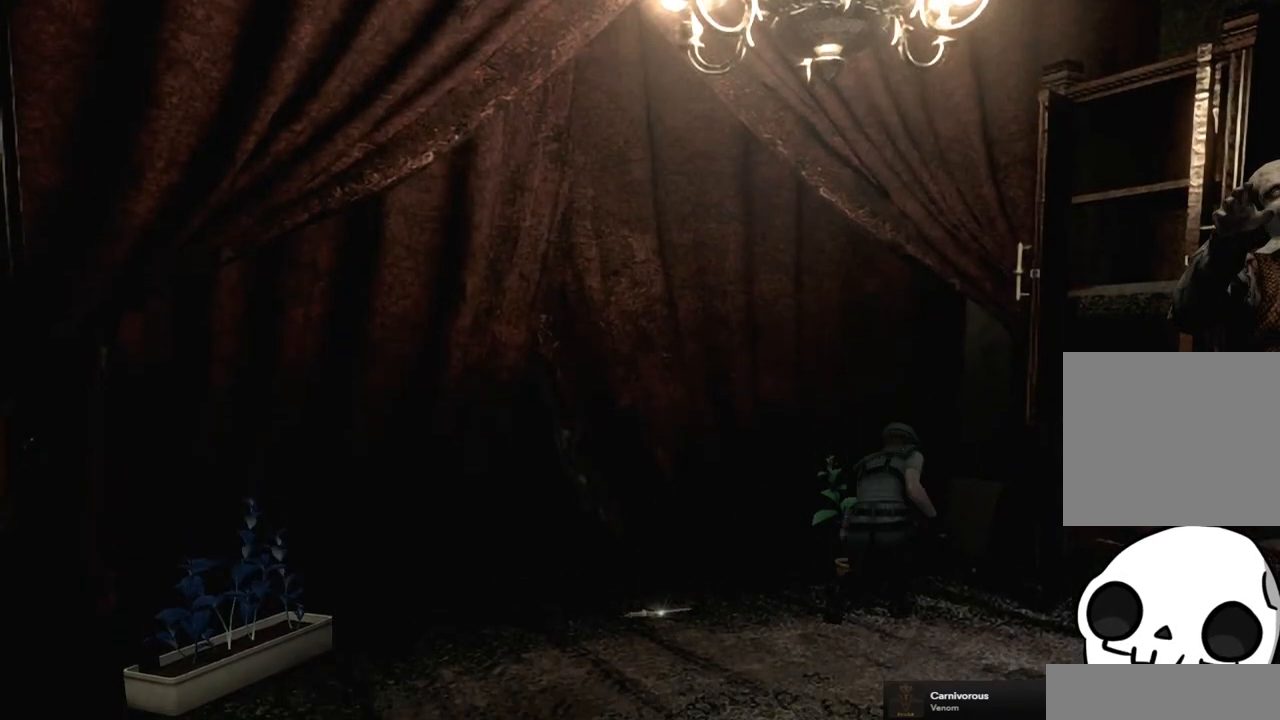
{"buttons": [], "left_stick": "center", "right_stick": "center", "events": []}
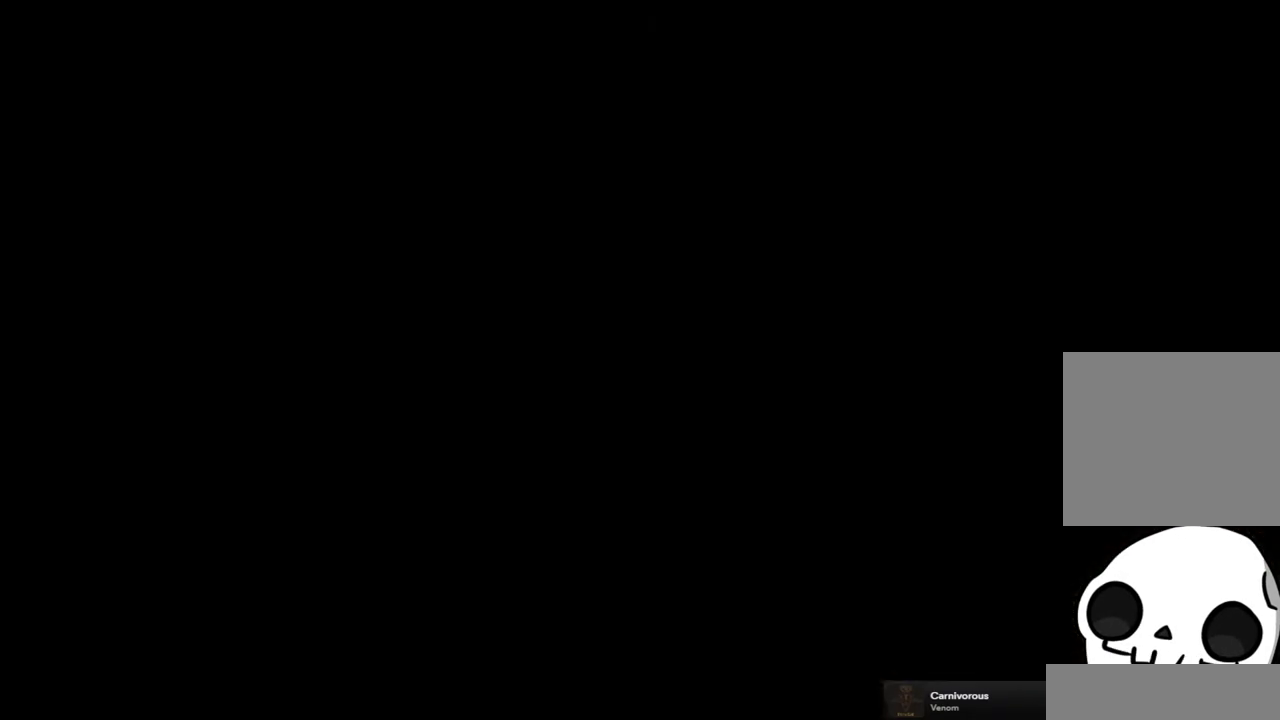
{"buttons": [], "left_stick": "center", "right_stick": "center", "events": []}
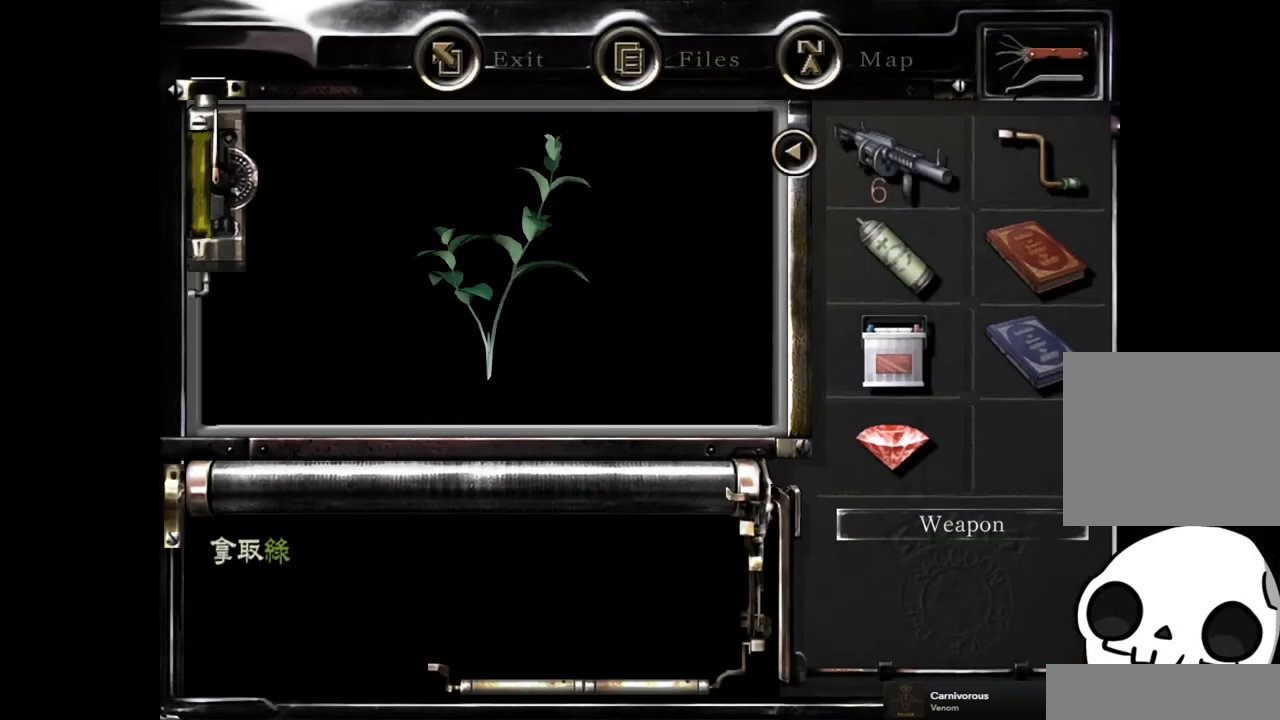
{"buttons": [], "left_stick": "center", "right_stick": "center", "events": []}
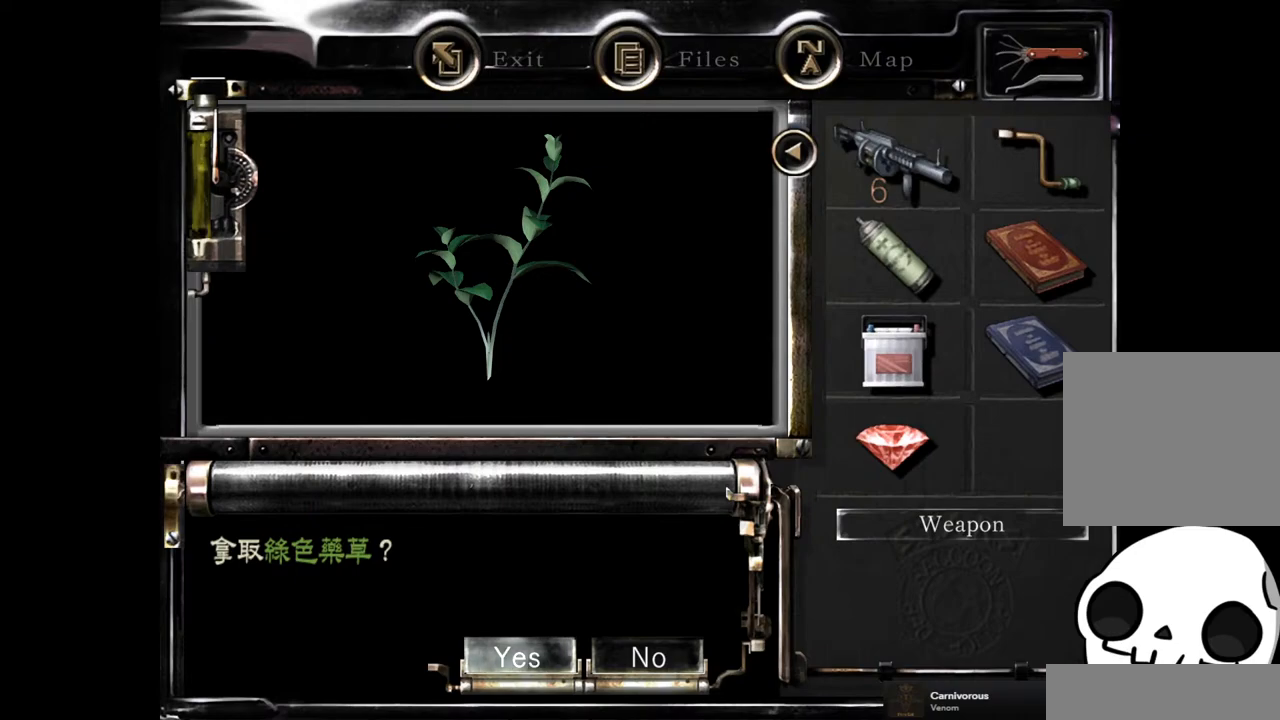
{"buttons": [], "left_stick": "center", "right_stick": "center", "events": [[83, "CROSS", "down"], [217, "CROSS", "up"]]}